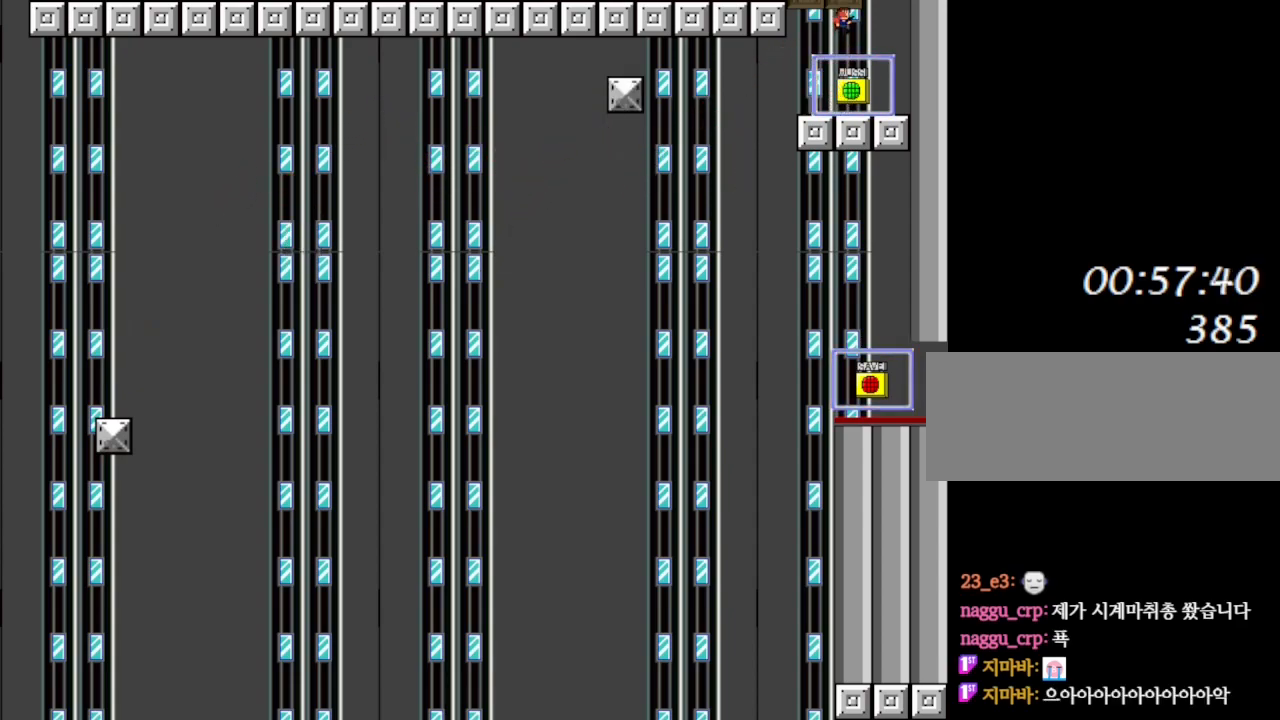
Gameplay with keyboard; each line is a JSON object with the keys held at the frame after it. "events" lists presses ("down") and releases ("up") of "down", "left", "r", "right", "shift_l", "shift_r", "up" and "z" between this image and that frame as [ms after this image, input, new state], when the widget could be followed in between. No other keys are recorded. Mouse input is not recorded.
{"keys": [], "events": [[67, "shift_l", "up"], [117, "shift_l", "down"], [367, "shift_l", "up"]]}
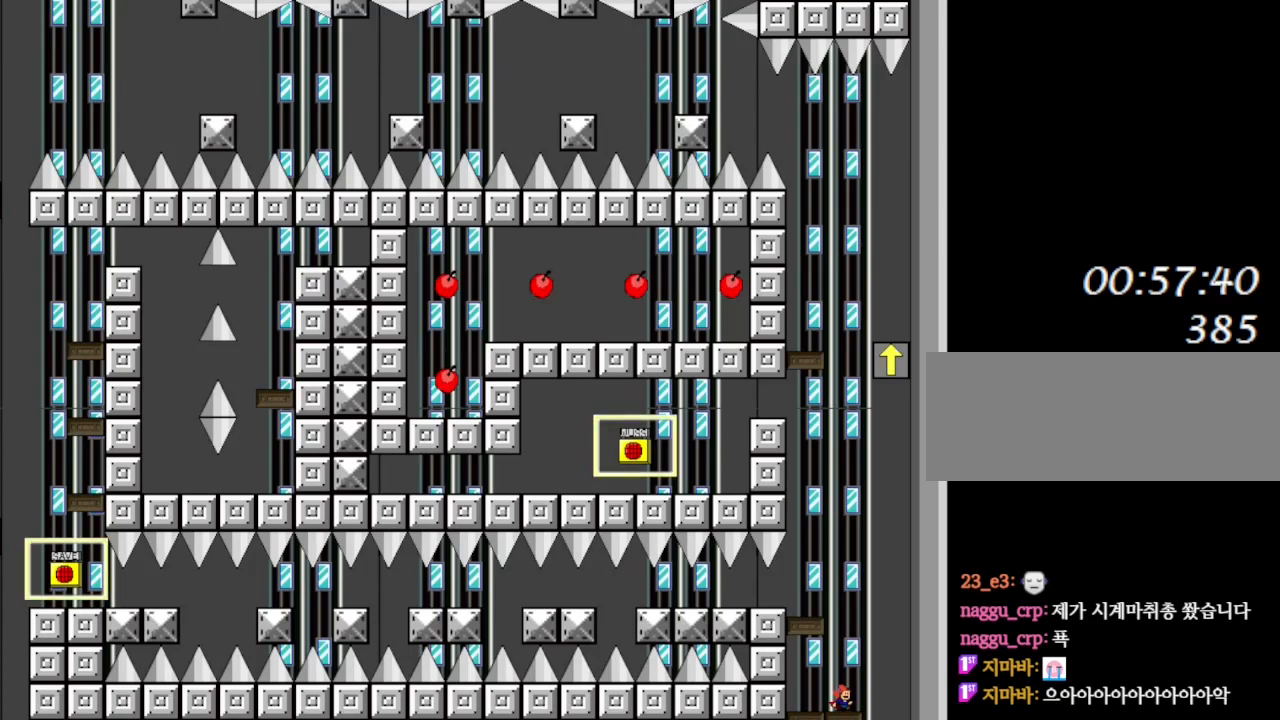
{"keys": ["shift_l"], "events": [[167, "shift_l", "down"], [383, "shift_l", "up"], [450, "shift_l", "down"]]}
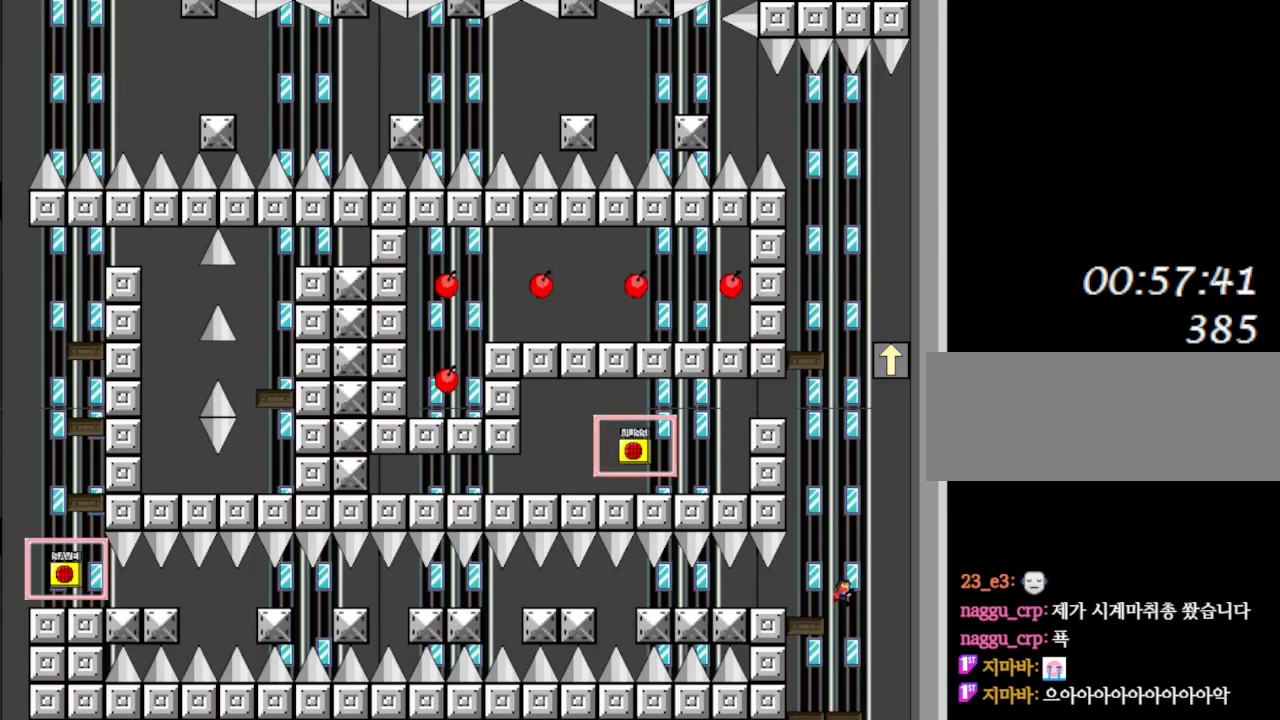
{"keys": [], "events": [[83, "left", "down"], [83, "shift_l", "up"], [283, "left", "up"], [350, "left", "down"], [433, "left", "up"]]}
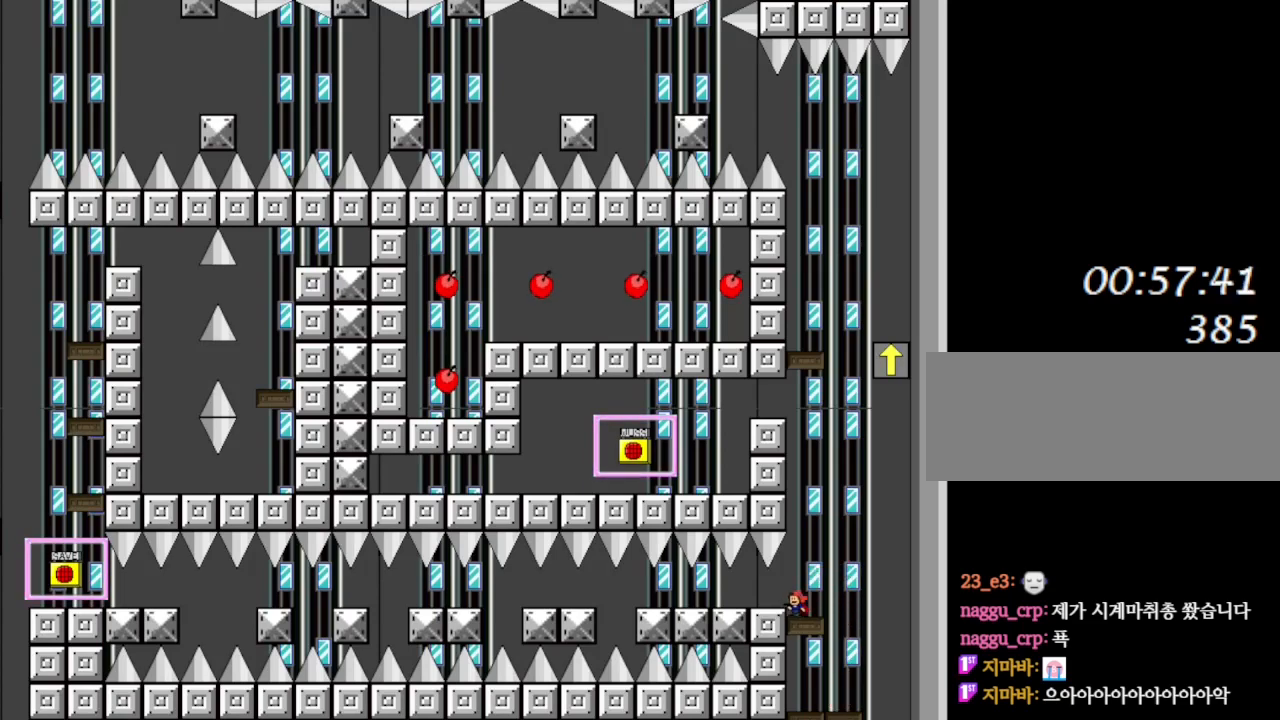
{"keys": ["left"], "events": [[67, "shift_l", "down"], [100, "shift_l", "up"], [300, "left", "down"]]}
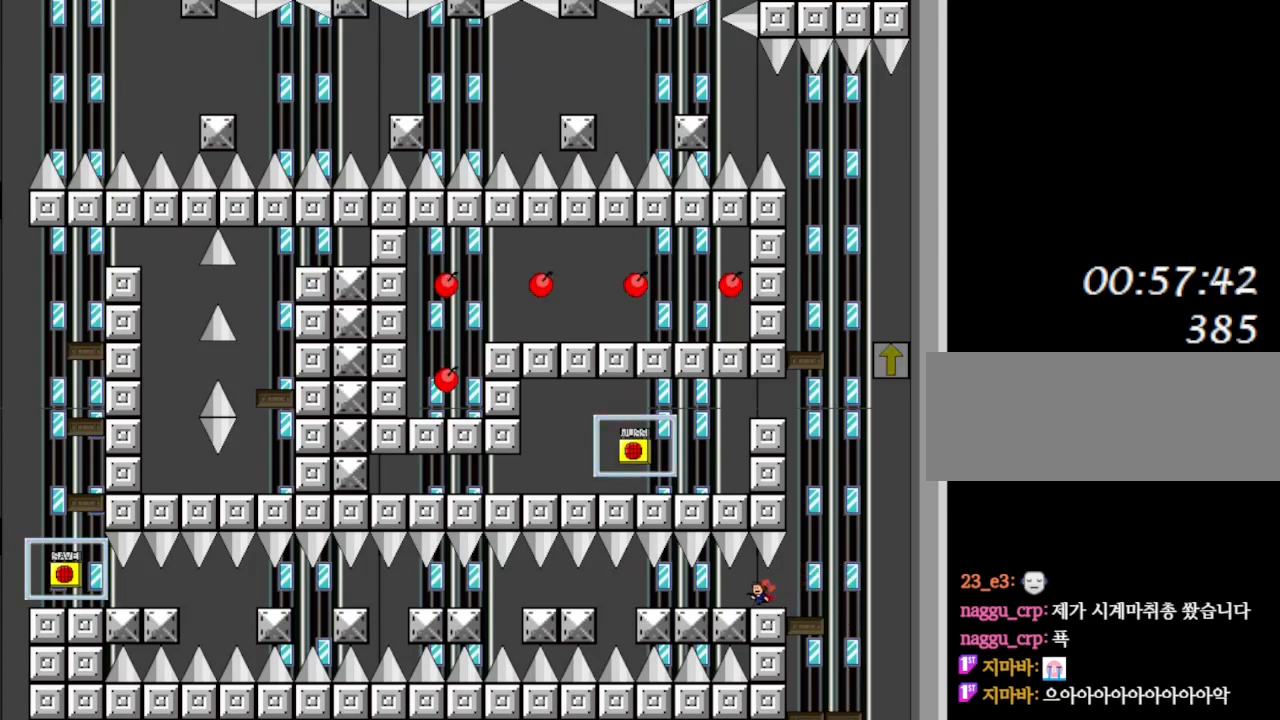
{"keys": ["left"], "events": []}
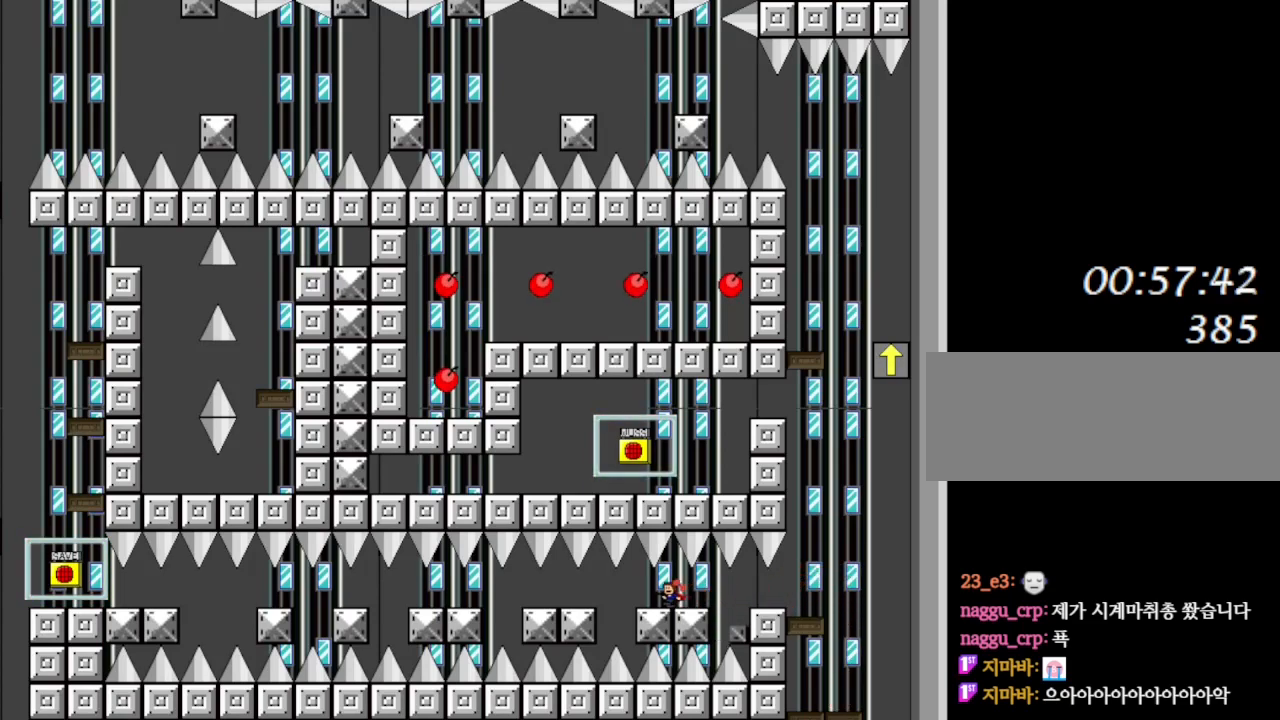
{"keys": [], "events": [[350, "shift_l", "down"], [400, "shift_l", "up"], [417, "left", "up"]]}
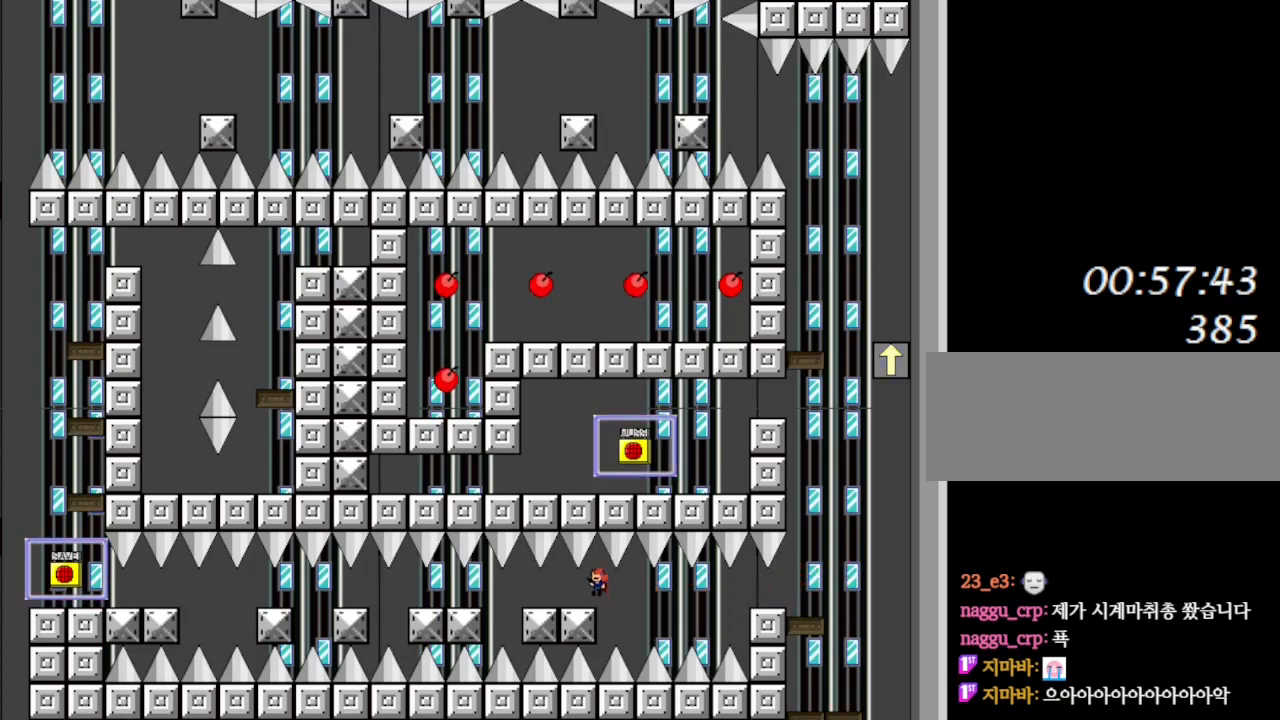
{"keys": ["left"], "events": [[100, "left", "down"]]}
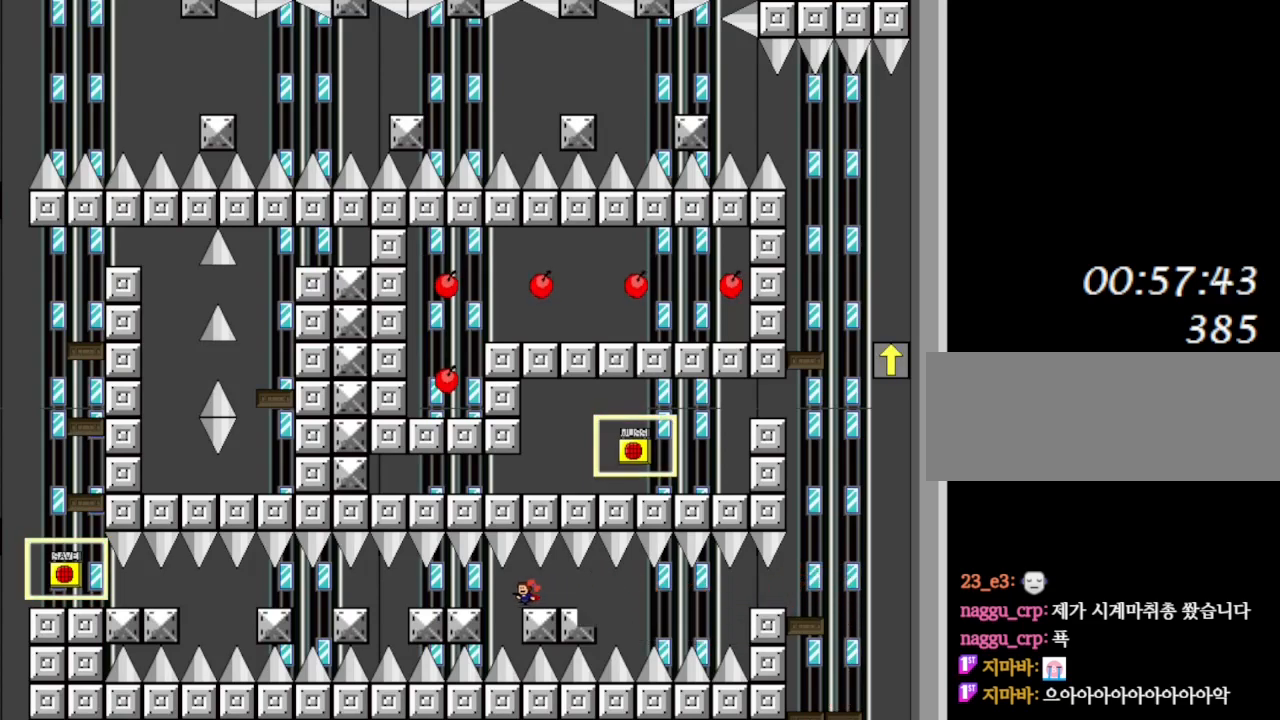
{"keys": ["left"], "events": [[183, "shift_l", "down"], [217, "shift_l", "up"], [250, "left", "up"], [417, "left", "down"]]}
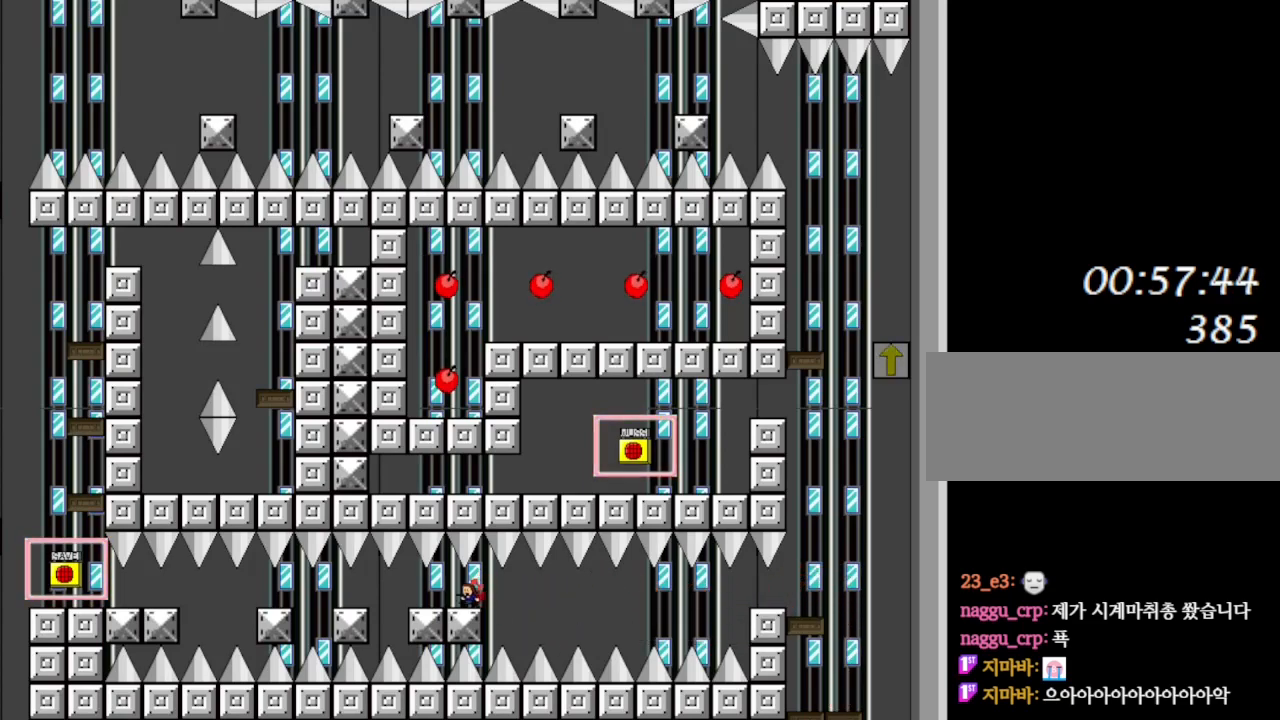
{"keys": ["left", "shift_l"], "events": [[500, "shift_l", "down"]]}
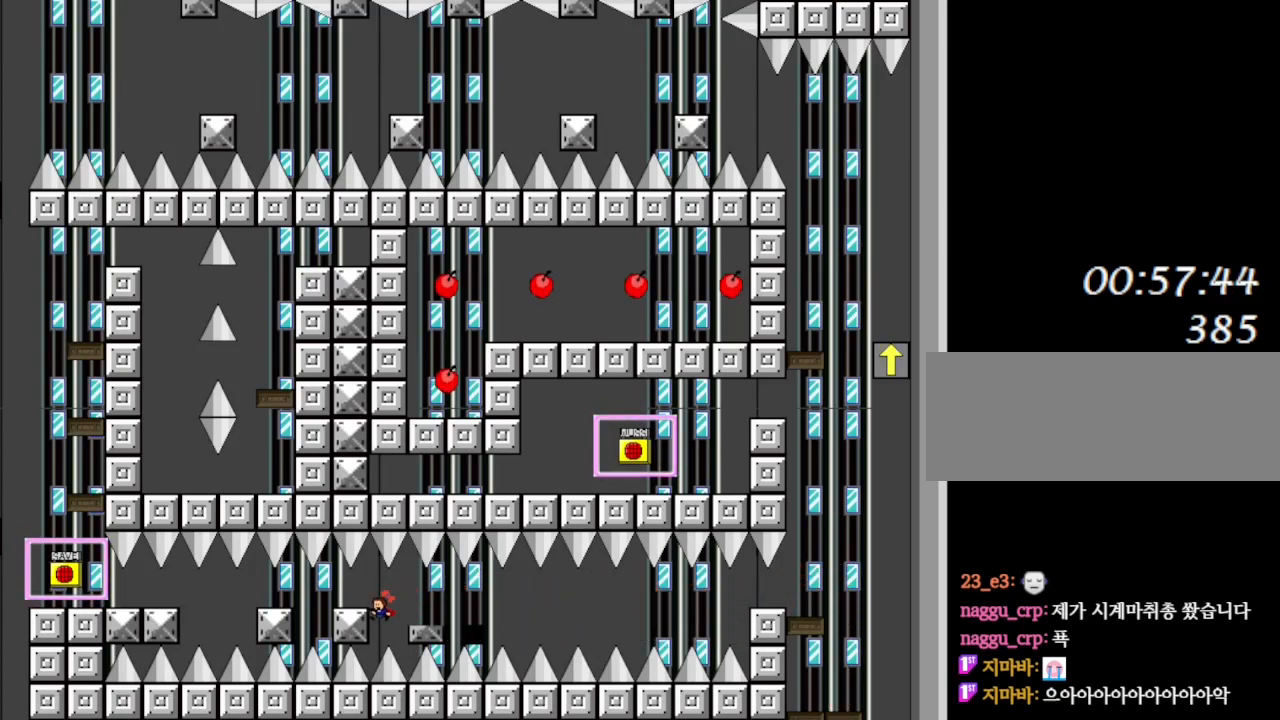
{"keys": ["left"], "events": [[33, "shift_l", "up"], [50, "left", "up"], [283, "left", "down"]]}
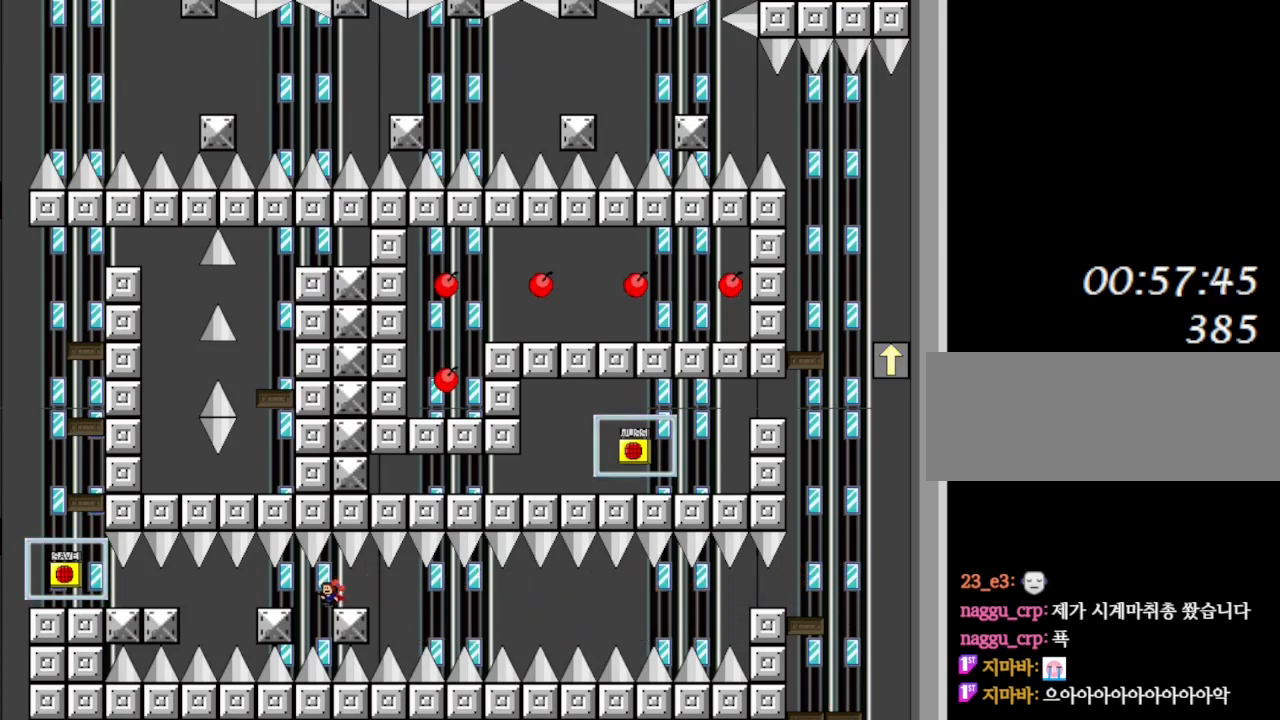
{"keys": ["left"], "events": [[133, "shift_l", "down"], [167, "shift_l", "up"], [200, "left", "up"], [383, "left", "down"]]}
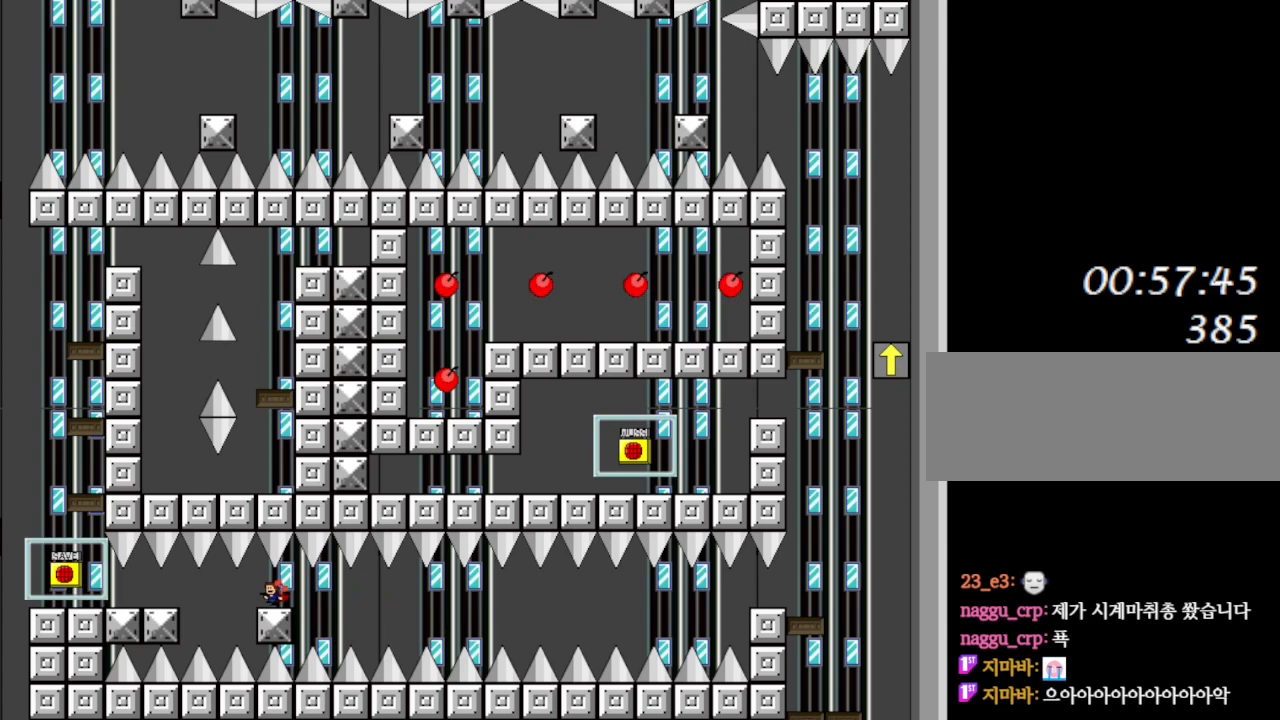
{"keys": ["left"], "events": [[367, "shift_l", "down"], [467, "shift_l", "up"]]}
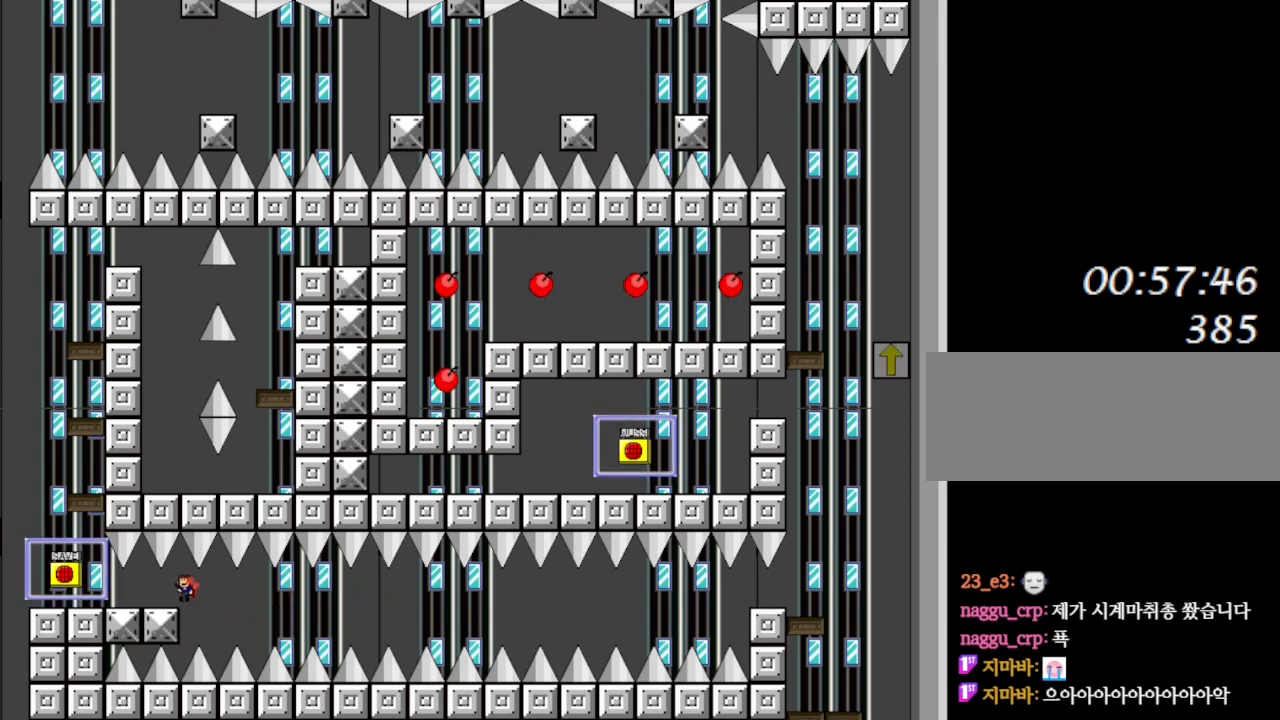
{"keys": ["left"], "events": [[67, "left", "up"], [150, "left", "down"]]}
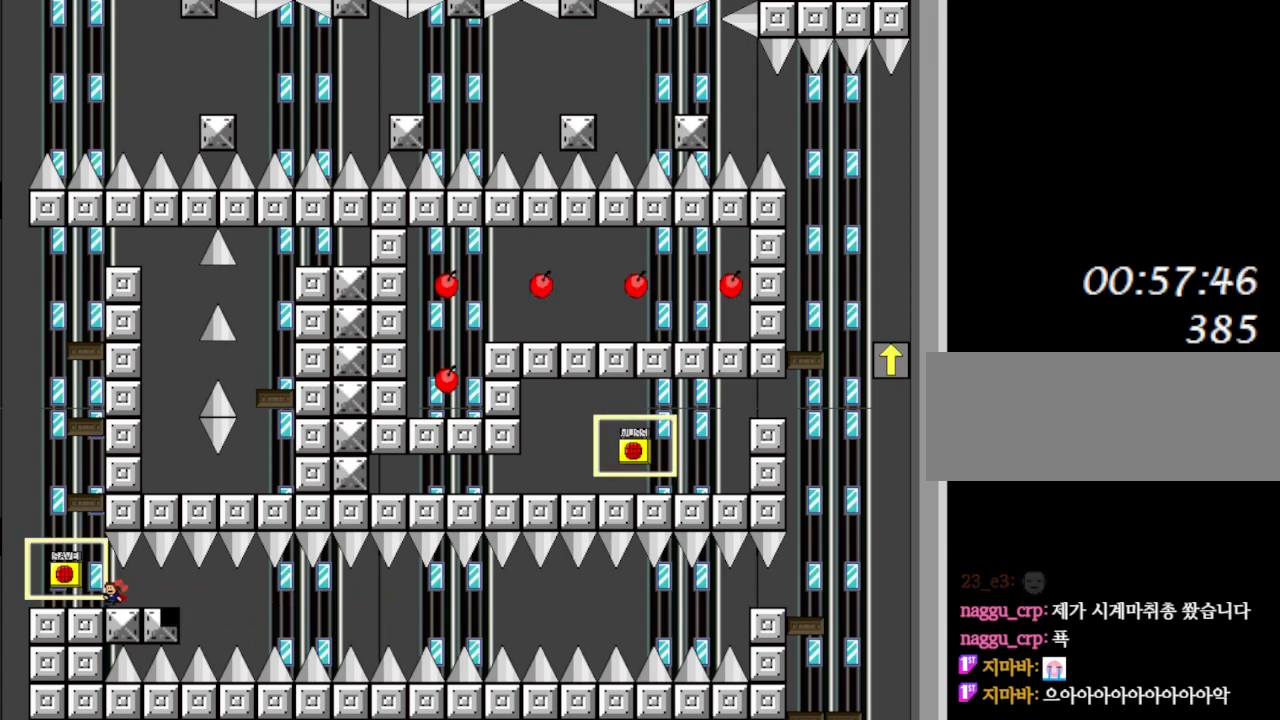
{"keys": ["left"], "events": [[317, "left", "up"], [417, "left", "down"], [433, "shift_l", "down"], [483, "shift_l", "up"]]}
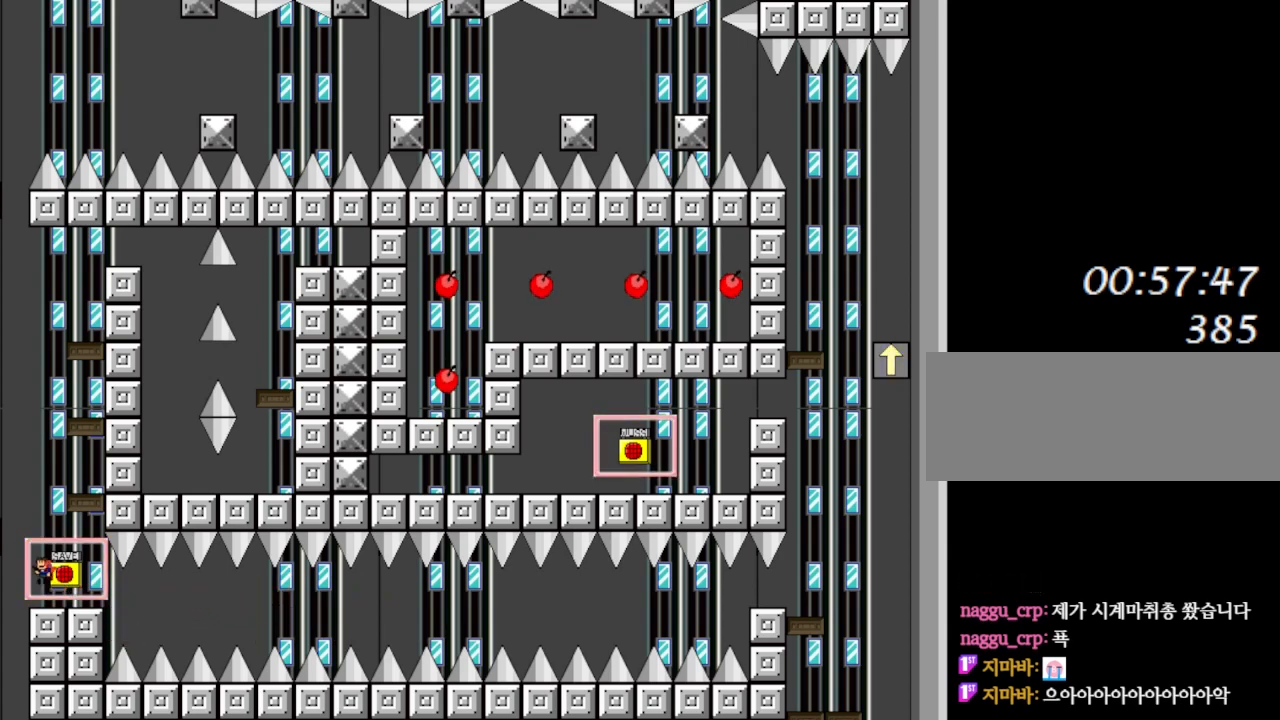
{"keys": ["shift_l"], "events": [[17, "left", "up"], [50, "right", "down"], [117, "right", "up"], [133, "z", "down"], [267, "z", "up"], [417, "shift_l", "down"]]}
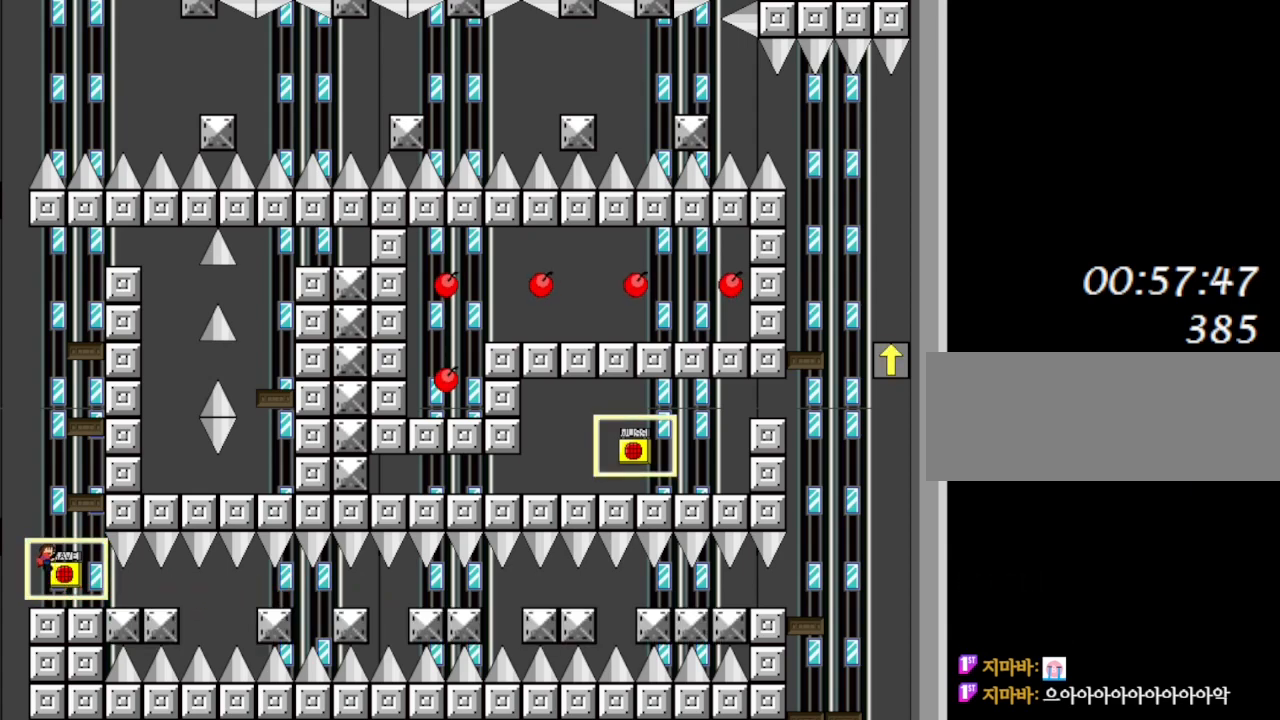
{"keys": [], "events": [[33, "right", "down"], [183, "right", "up"], [200, "shift_l", "up"], [250, "shift_l", "down"], [300, "right", "down"], [383, "right", "up"], [483, "shift_l", "up"]]}
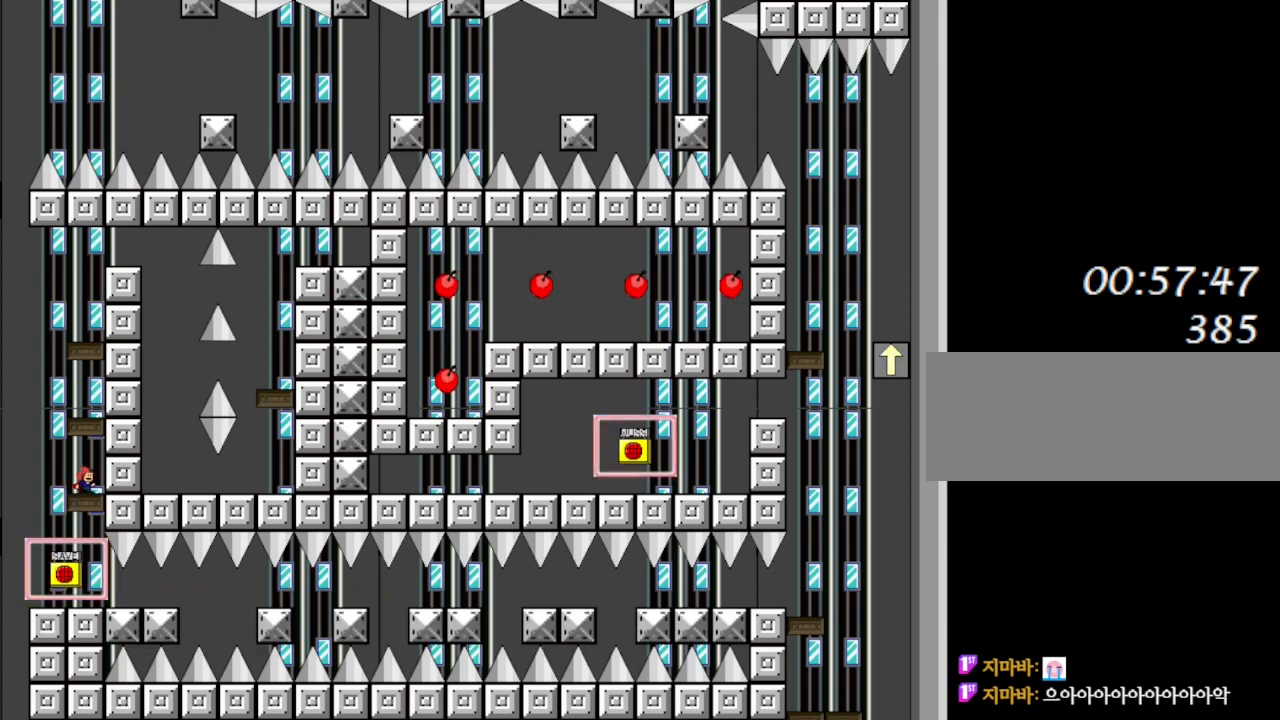
{"keys": ["shift_l"], "events": [[33, "shift_l", "down"], [267, "shift_l", "up"], [317, "shift_l", "down"]]}
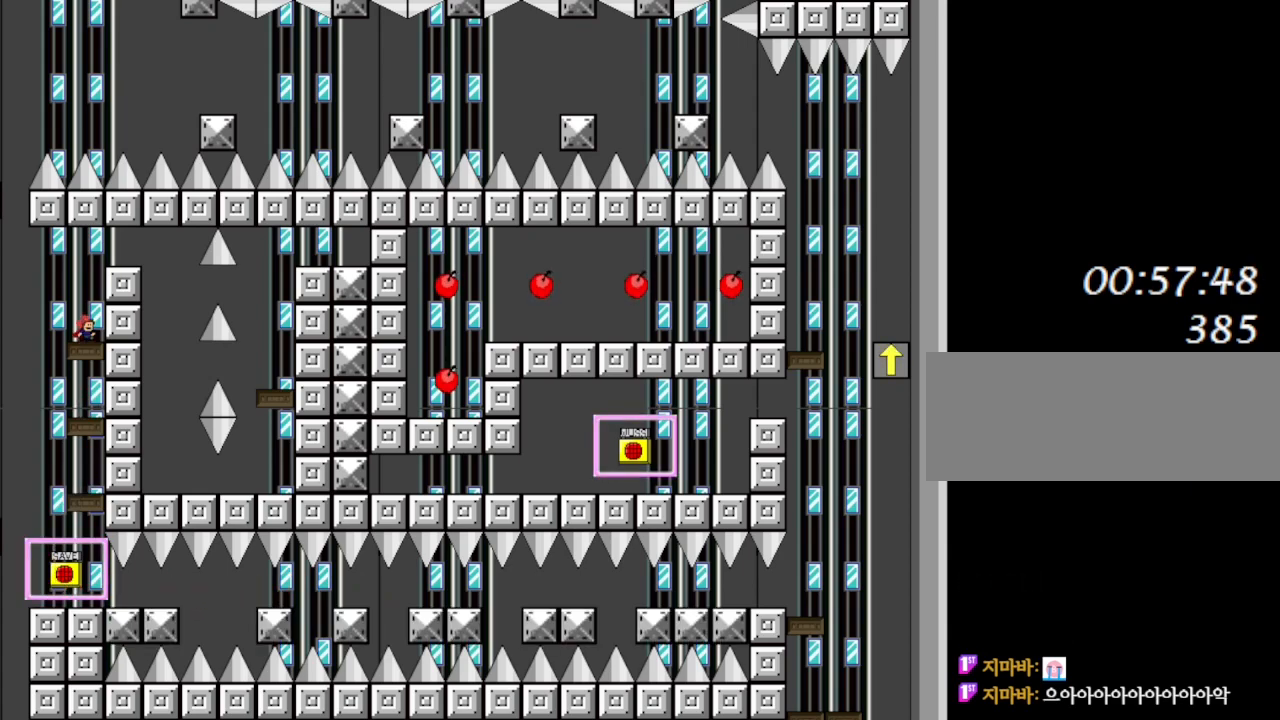
{"keys": [], "events": [[83, "shift_l", "up"], [133, "shift_l", "down"], [233, "right", "down"], [417, "shift_l", "up"], [483, "right", "up"]]}
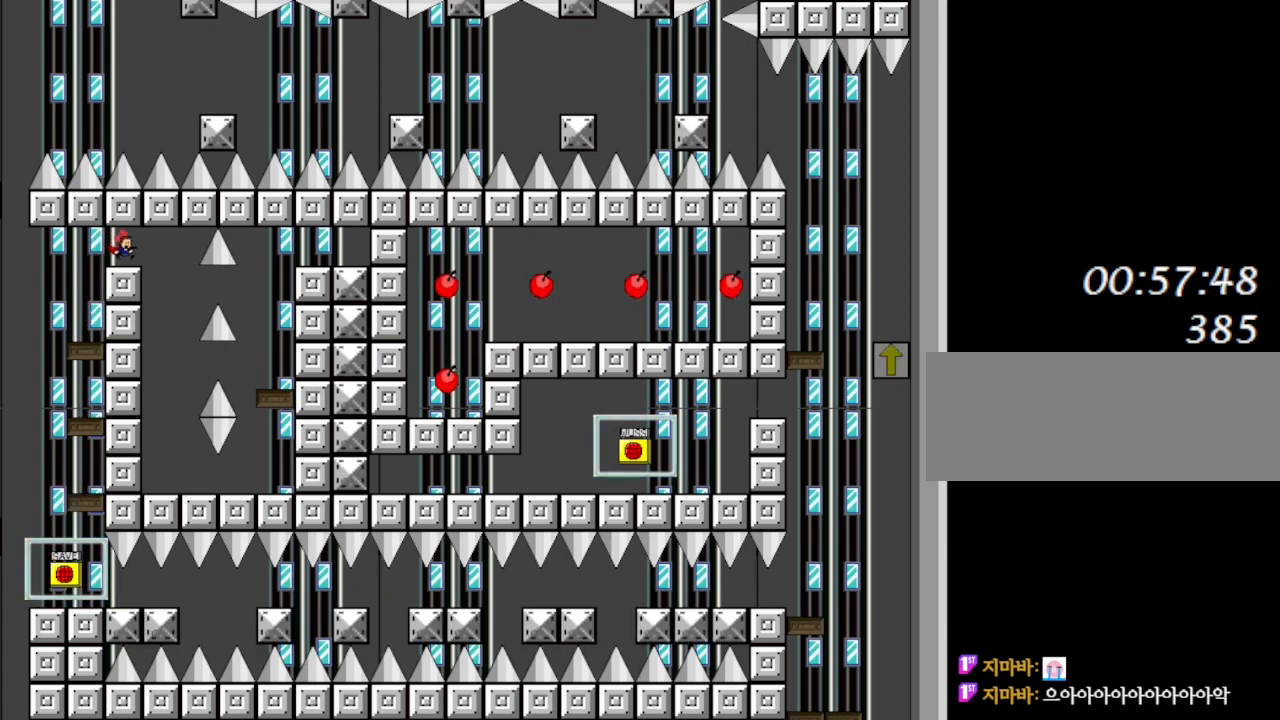
{"keys": [], "events": [[67, "right", "down"], [300, "right", "up"]]}
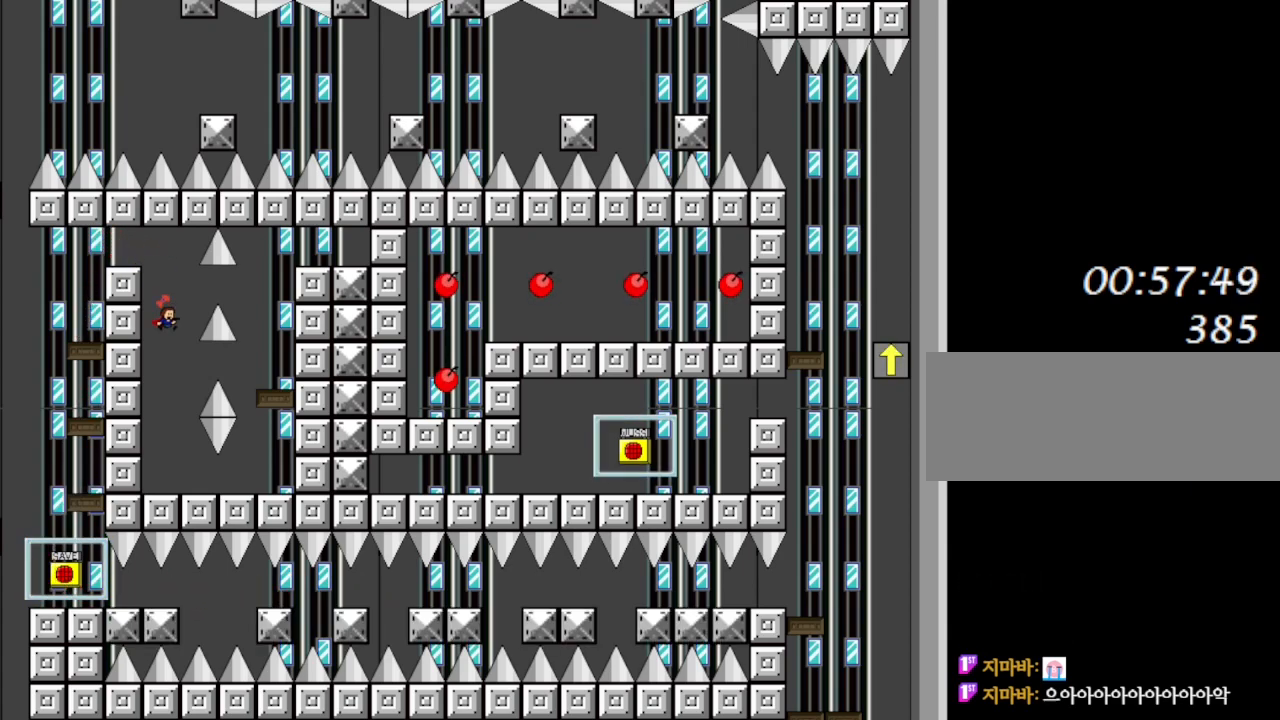
{"keys": ["right"], "events": [[50, "shift_l", "down"], [67, "right", "down"], [233, "shift_l", "up"]]}
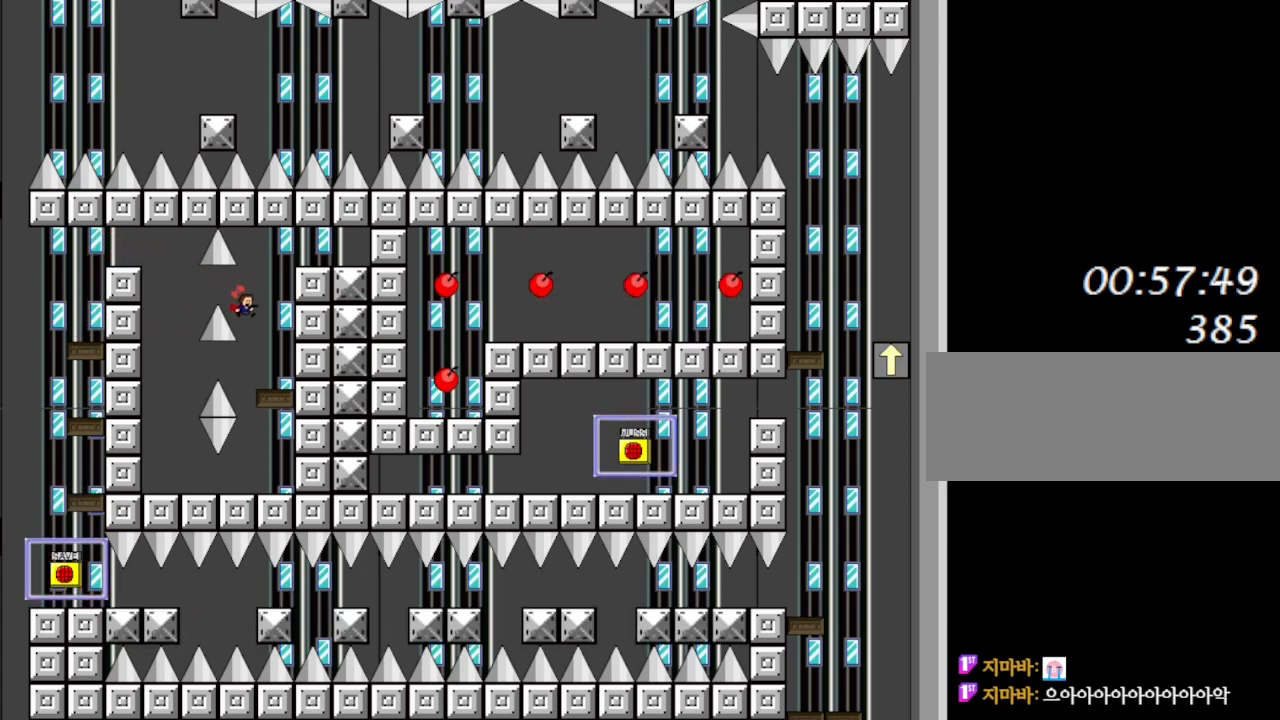
{"keys": ["shift_l"], "events": [[233, "right", "up"], [267, "shift_l", "down"]]}
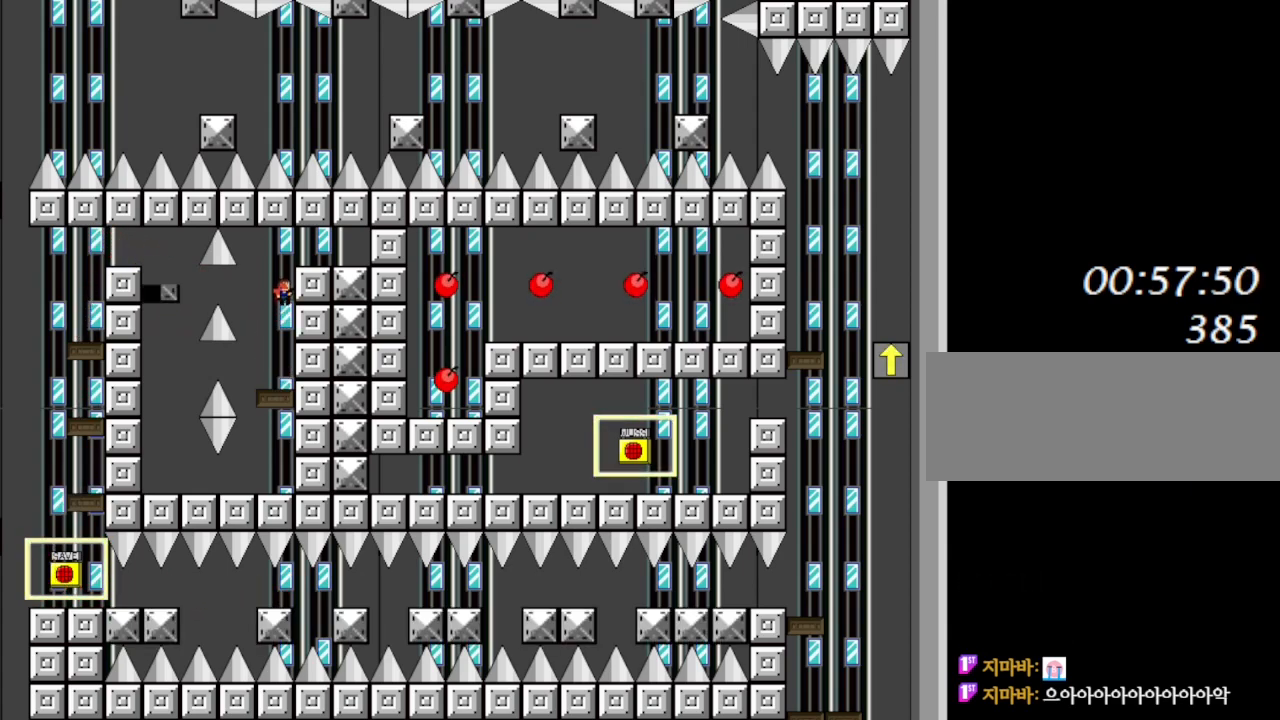
{"keys": ["right"], "events": [[17, "shift_l", "up"], [83, "right", "down"], [83, "shift_l", "down"], [333, "shift_l", "up"]]}
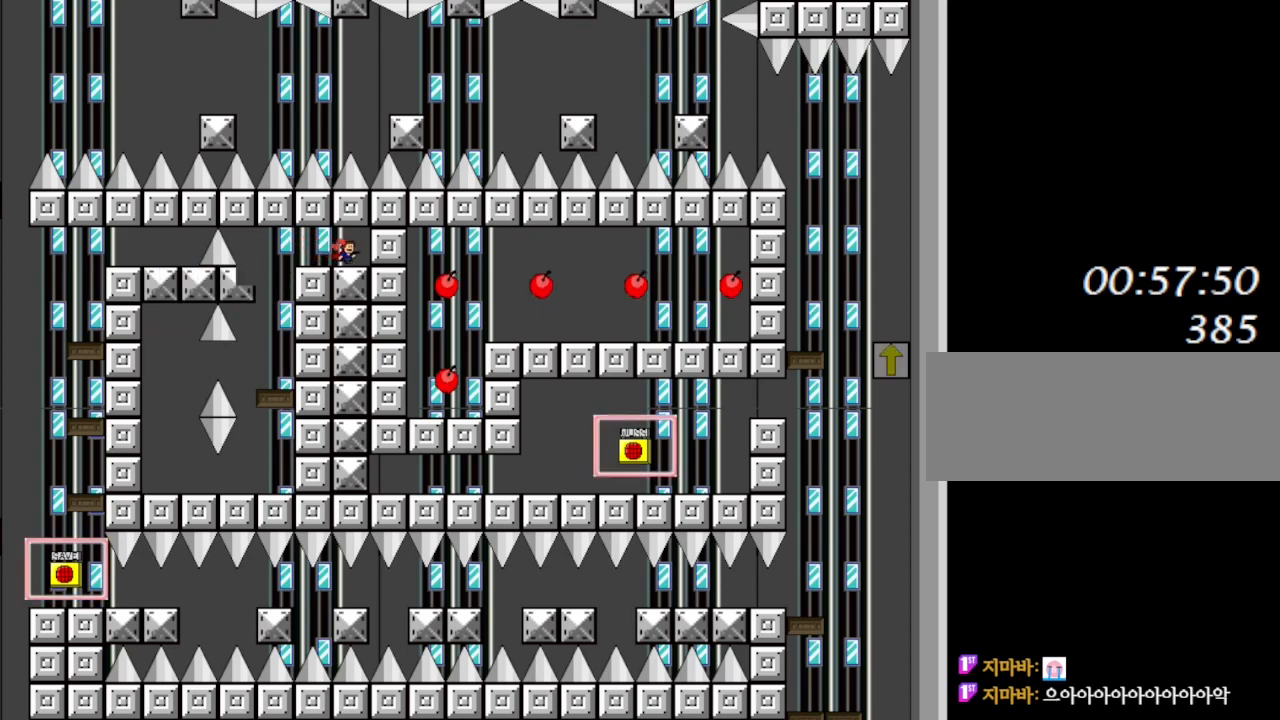
{"keys": [], "events": [[217, "right", "up"]]}
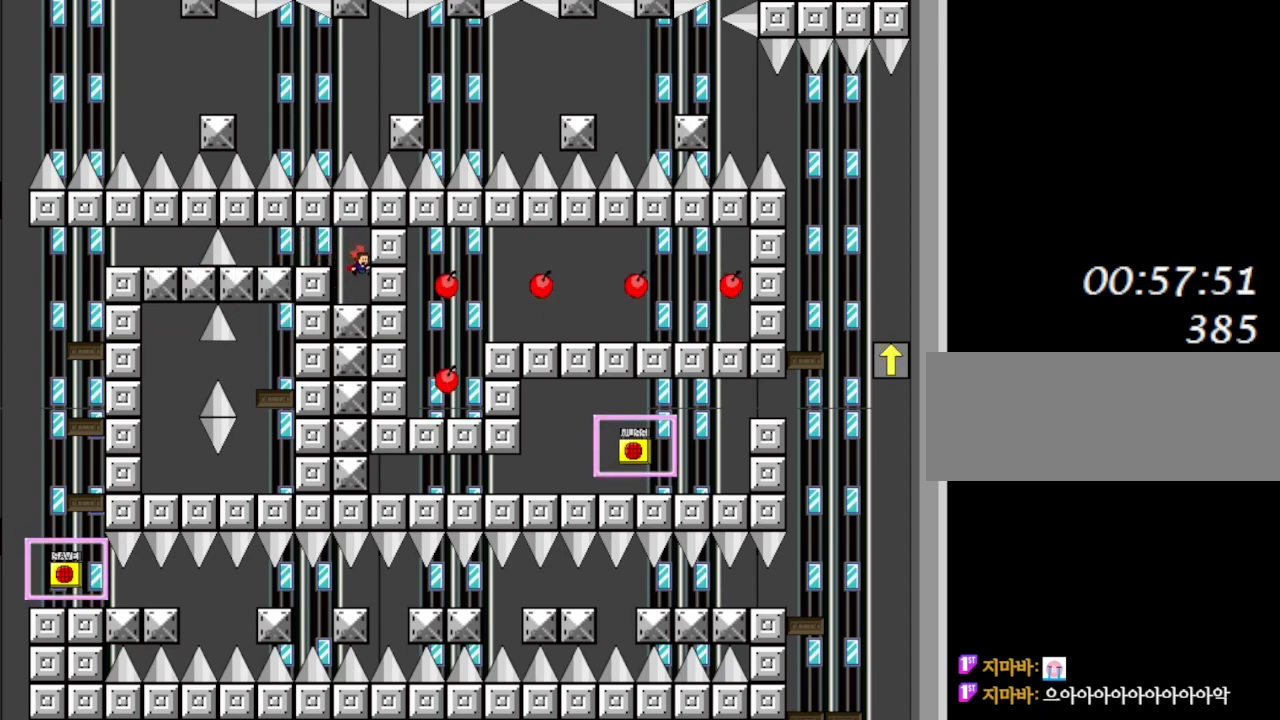
{"keys": [], "events": []}
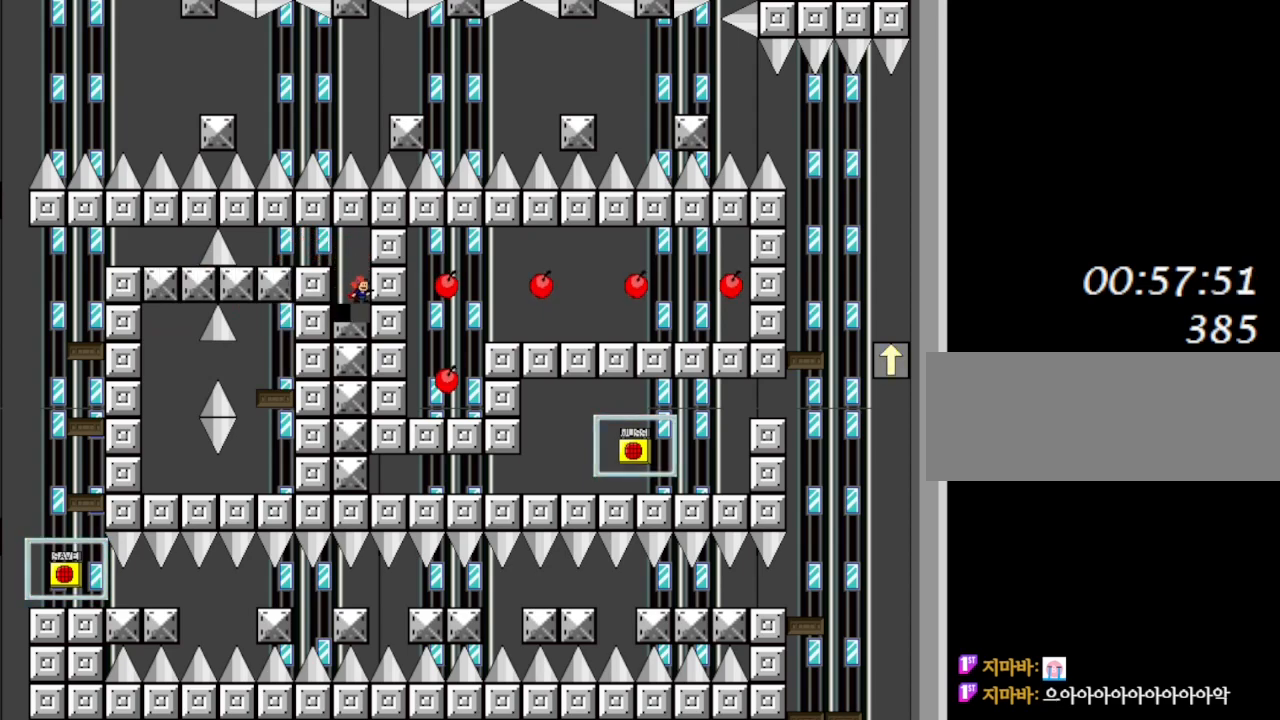
{"keys": [], "events": []}
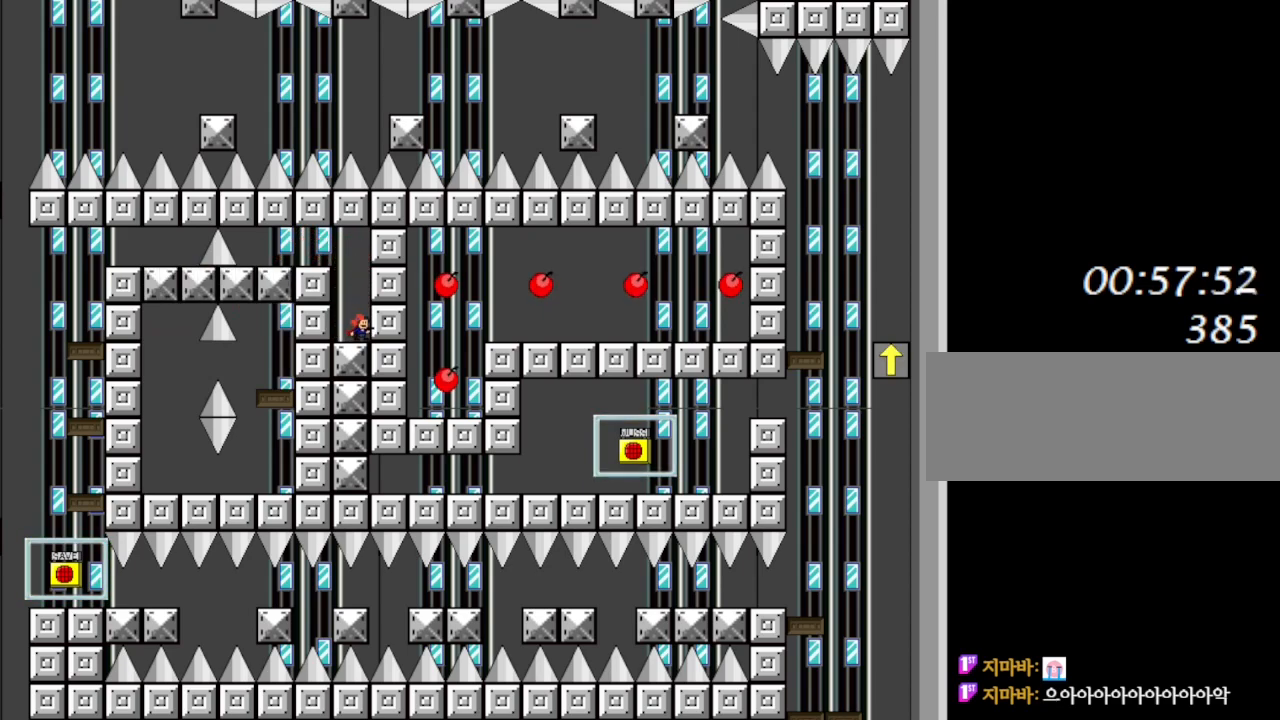
{"keys": [], "events": []}
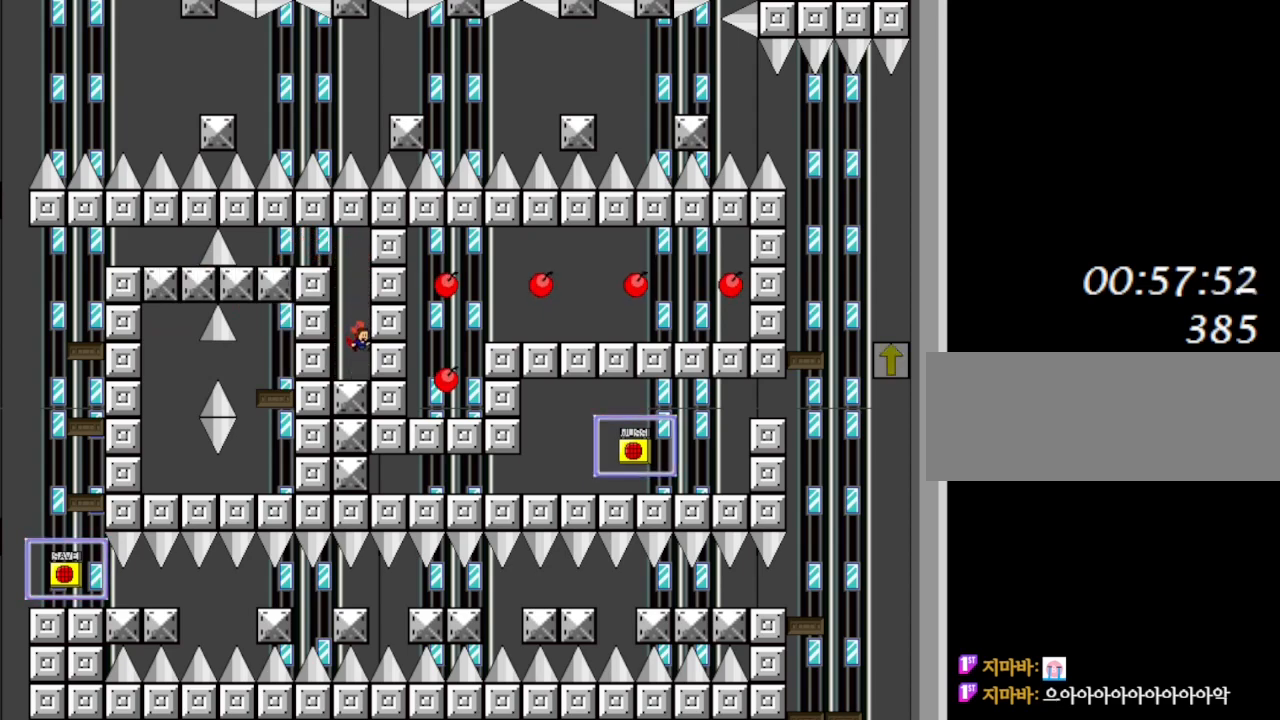
{"keys": [], "events": []}
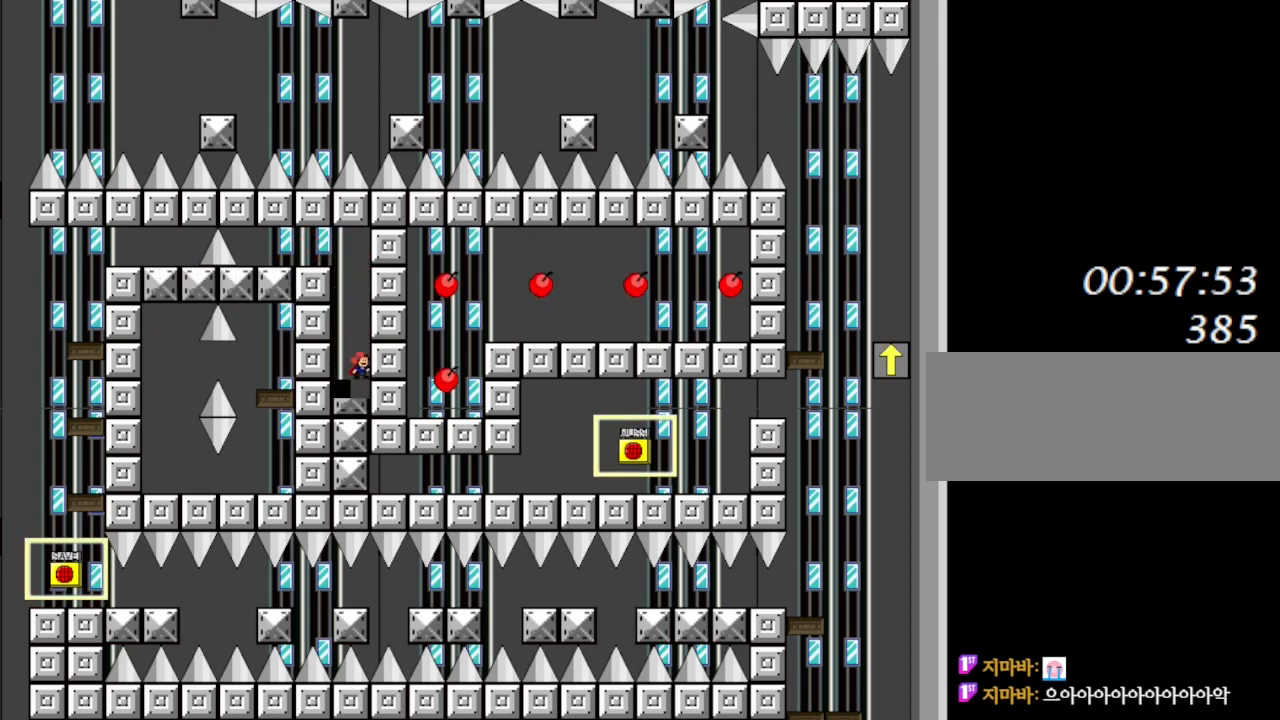
{"keys": [], "events": [[17, "left", "down"], [200, "right", "down"], [233, "left", "up"], [500, "right", "up"]]}
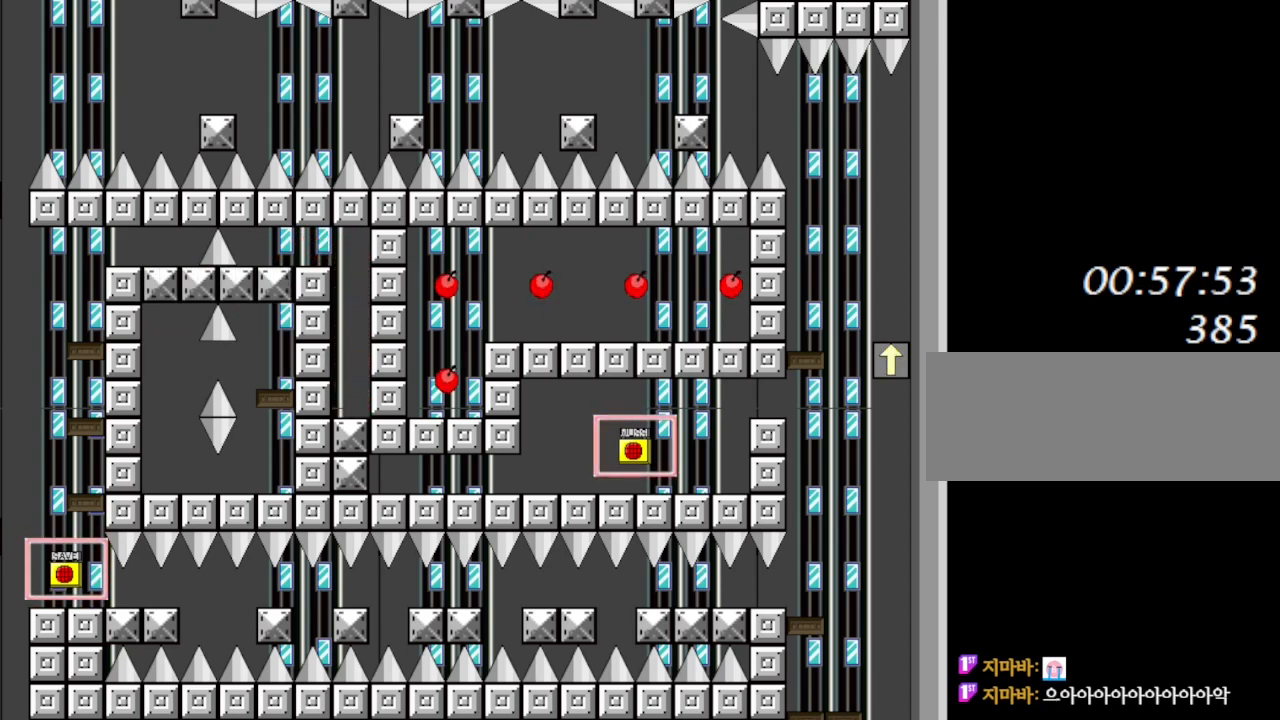
{"keys": [], "events": []}
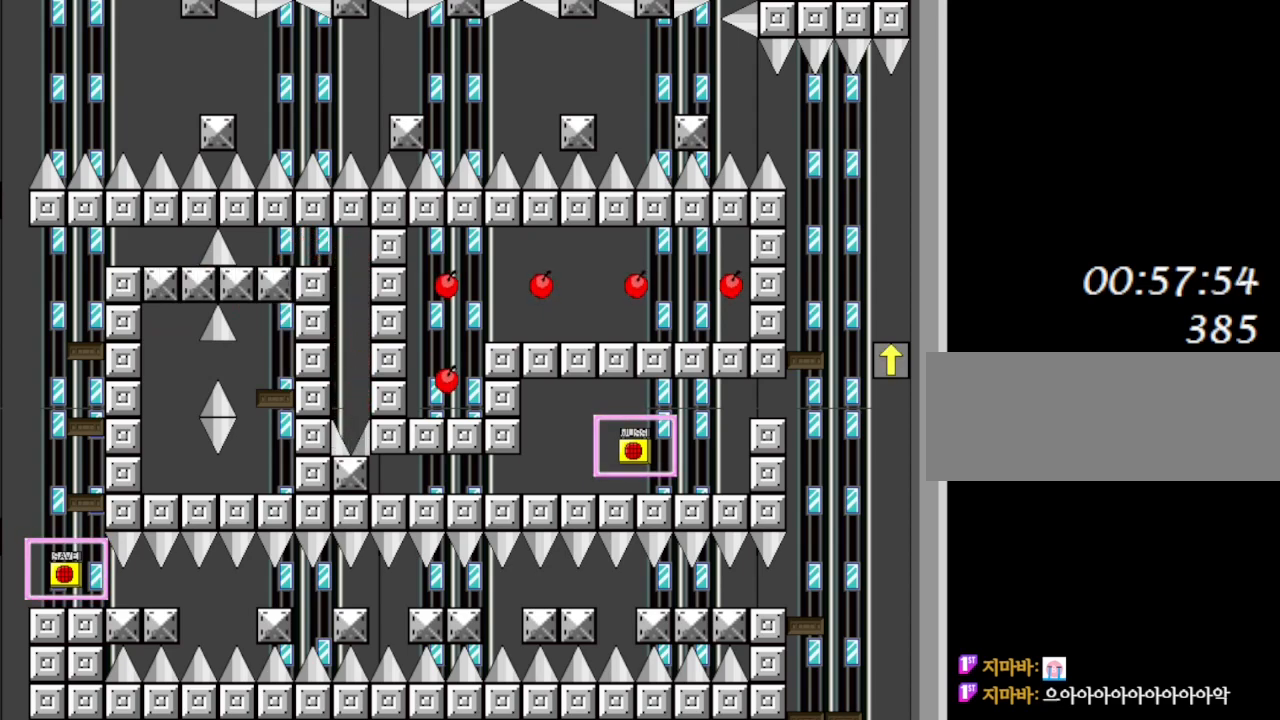
{"keys": [], "events": []}